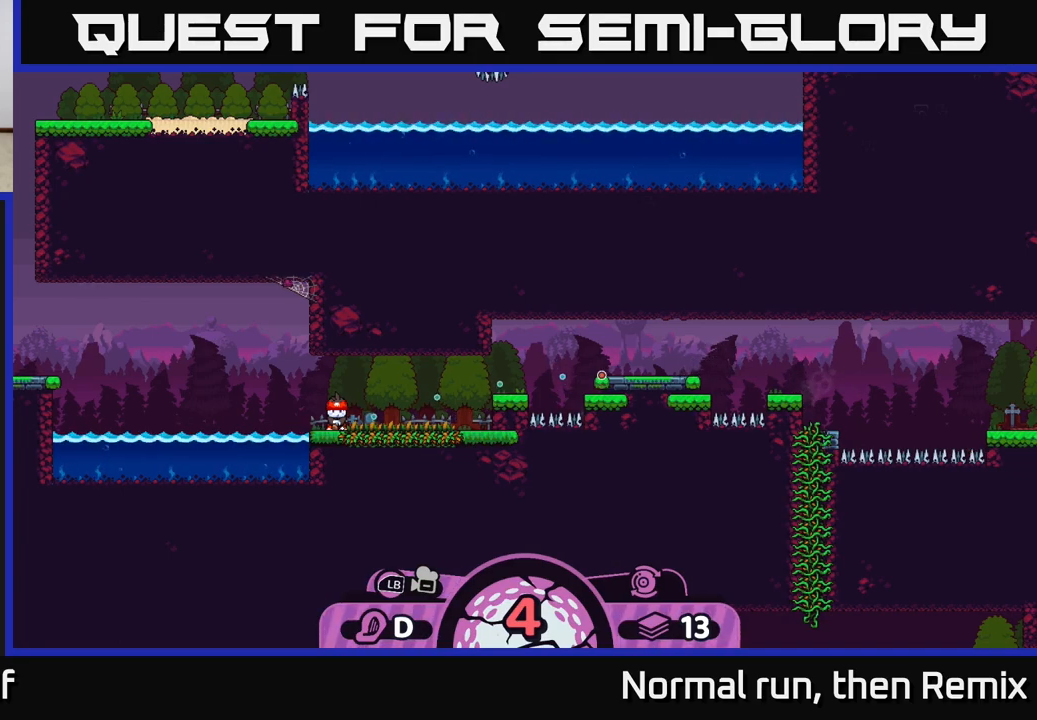
Gameplay with a controller (Xbox layout); each line is a JSON object with the inputs held at the frame after it. "events" lists button and stick changes between this image and that frame as [ms after this image, input, new state], when the widget could be followed in between.
{"buttons": [], "left_stick": "center", "right_stick": "center", "events": [[267, "A", "down"], [333, "A", "up"]]}
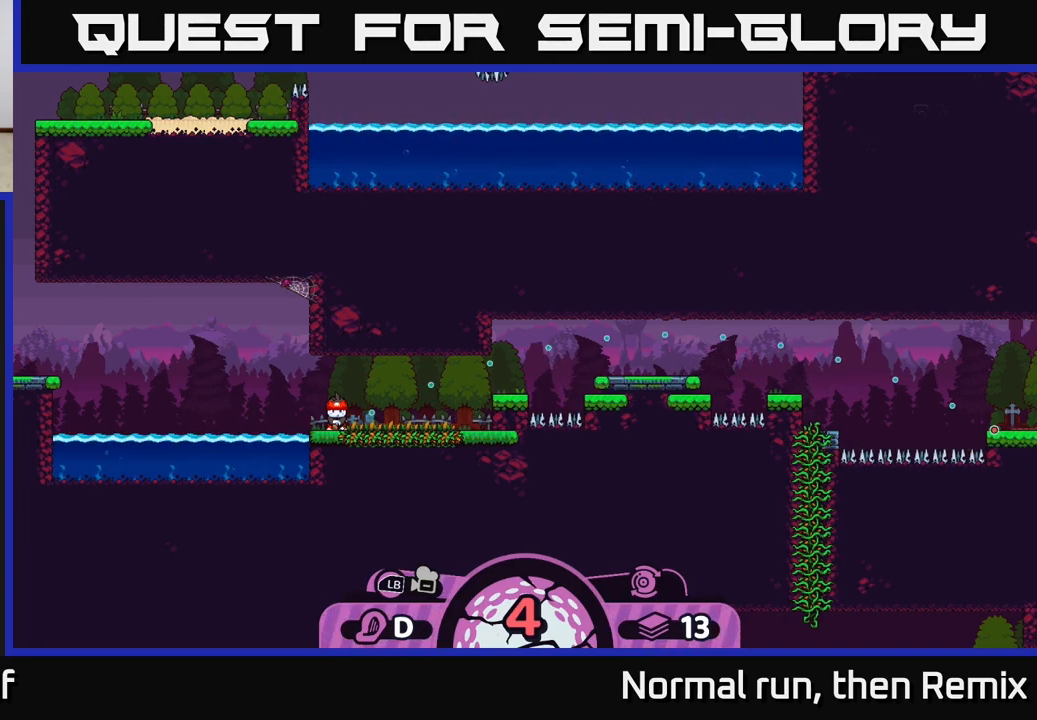
{"buttons": [], "left_stick": "center", "right_stick": "center", "events": []}
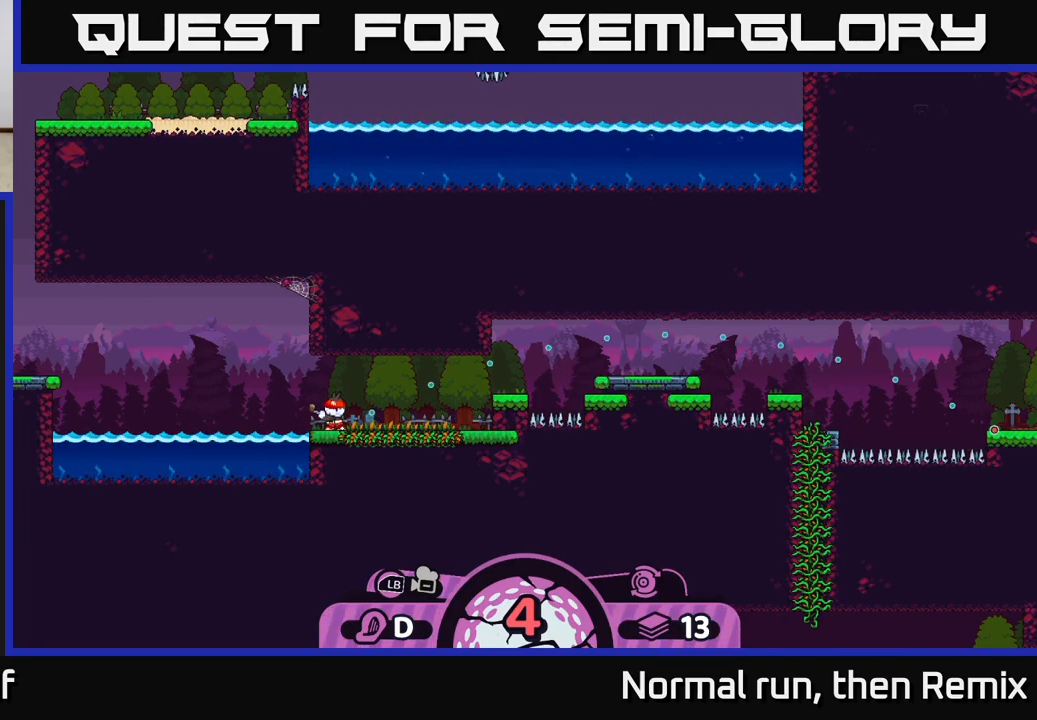
{"buttons": [], "left_stick": "left", "right_stick": "center", "events": [[333, "left_stick", "left"]]}
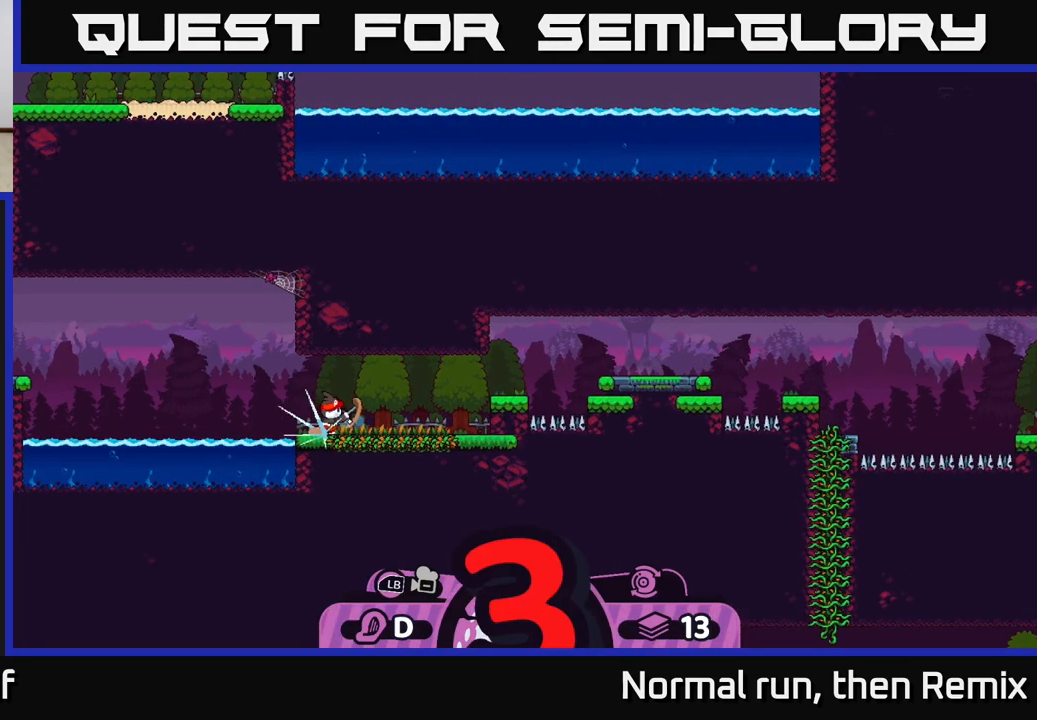
{"buttons": ["A"], "left_stick": "left", "right_stick": "center", "events": [[367, "A", "down"], [417, "A", "up"], [483, "A", "down"]]}
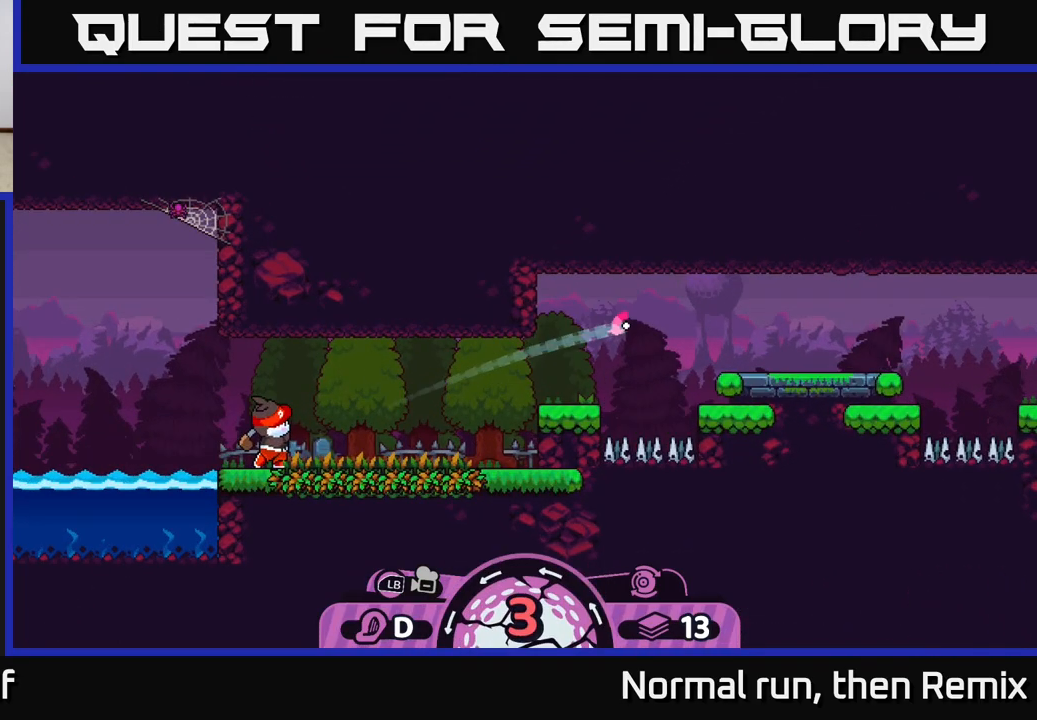
{"buttons": [], "left_stick": "left", "right_stick": "center", "events": [[33, "A", "up"], [117, "A", "down"], [167, "A", "up"], [267, "A", "down"], [317, "A", "up"], [417, "A", "down"], [467, "A", "up"]]}
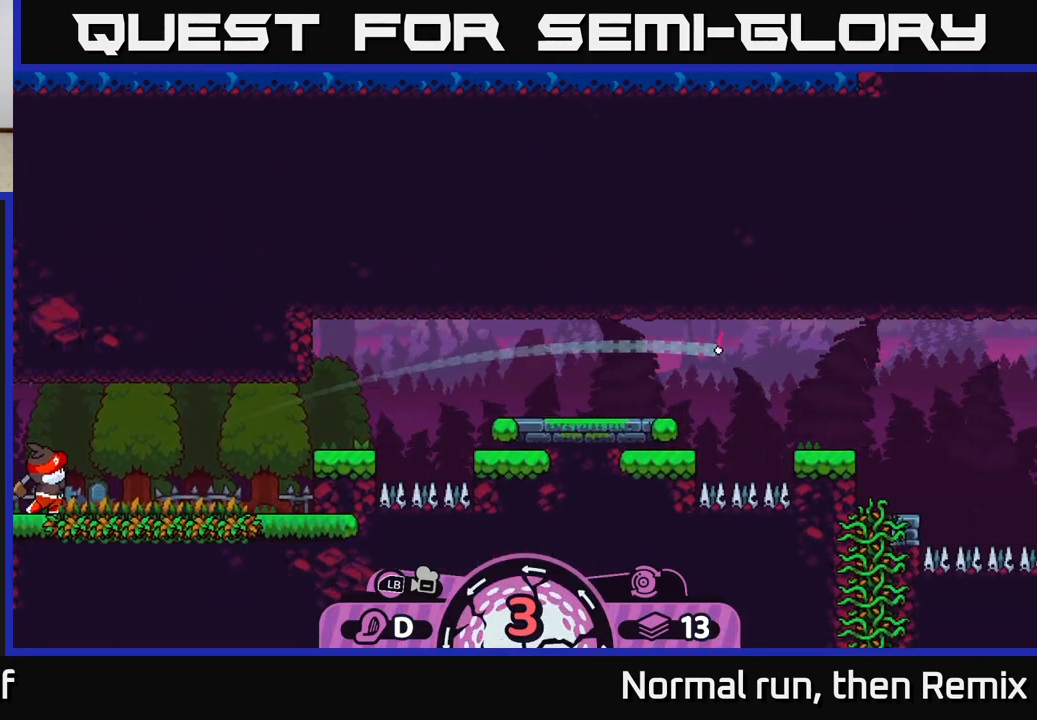
{"buttons": [], "left_stick": "left", "right_stick": "center", "events": [[83, "A", "down"], [117, "A", "up"], [250, "A", "down"], [300, "A", "up"], [400, "A", "down"], [483, "A", "up"]]}
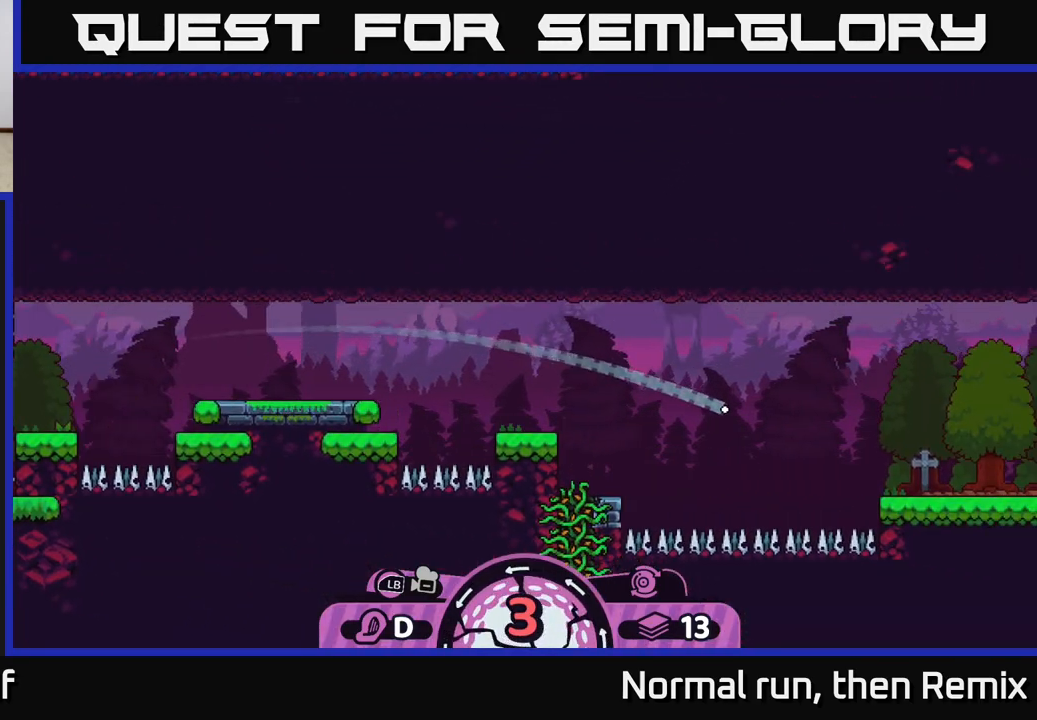
{"buttons": [], "left_stick": "left", "right_stick": "center", "events": [[100, "A", "down"], [183, "A", "up"], [267, "A", "down"], [350, "A", "up"]]}
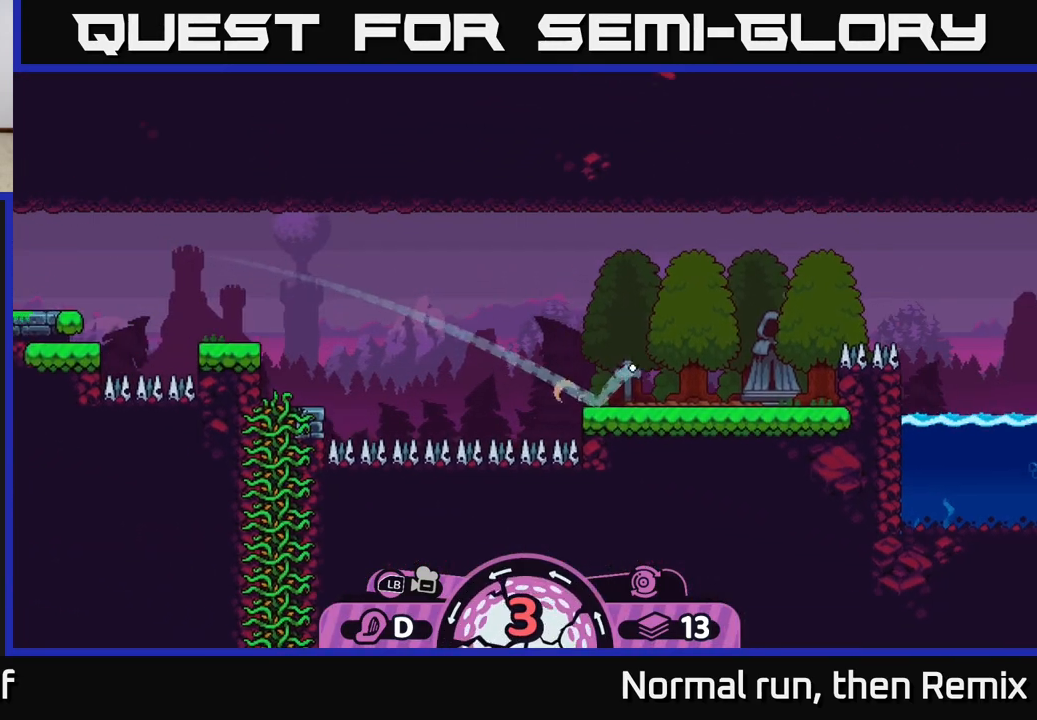
{"buttons": [], "left_stick": "left", "right_stick": "center", "events": [[50, "A", "down"], [117, "A", "up"], [217, "A", "down"], [300, "A", "up"]]}
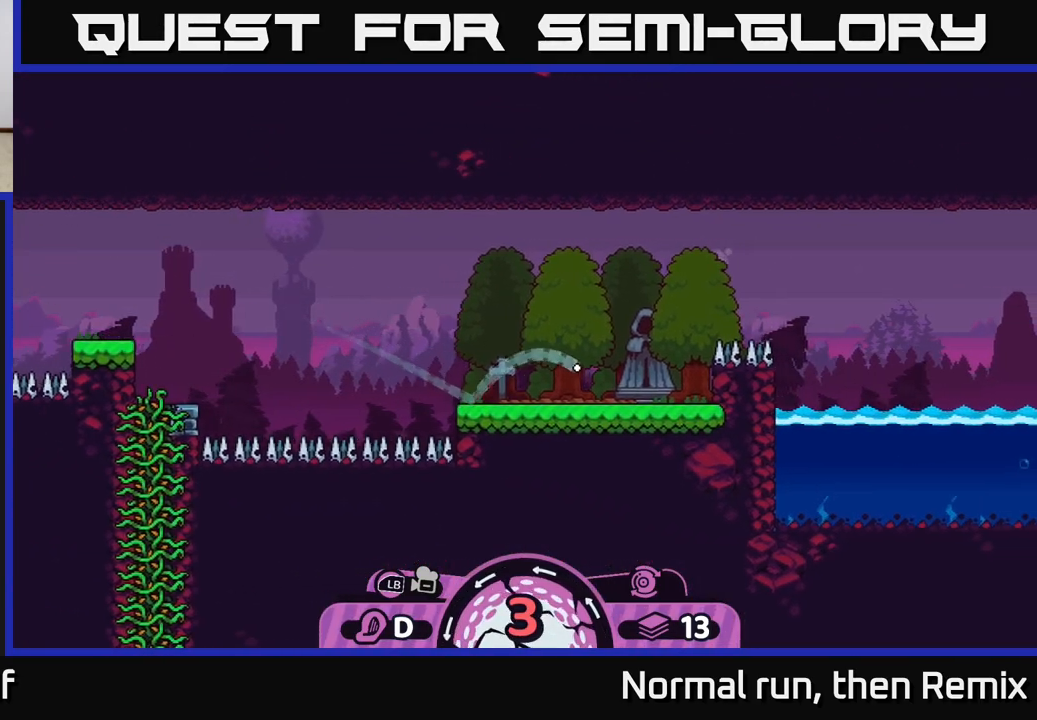
{"buttons": [], "left_stick": "left", "right_stick": "center", "events": [[100, "A", "down"], [200, "A", "up"], [283, "A", "down"], [367, "A", "up"]]}
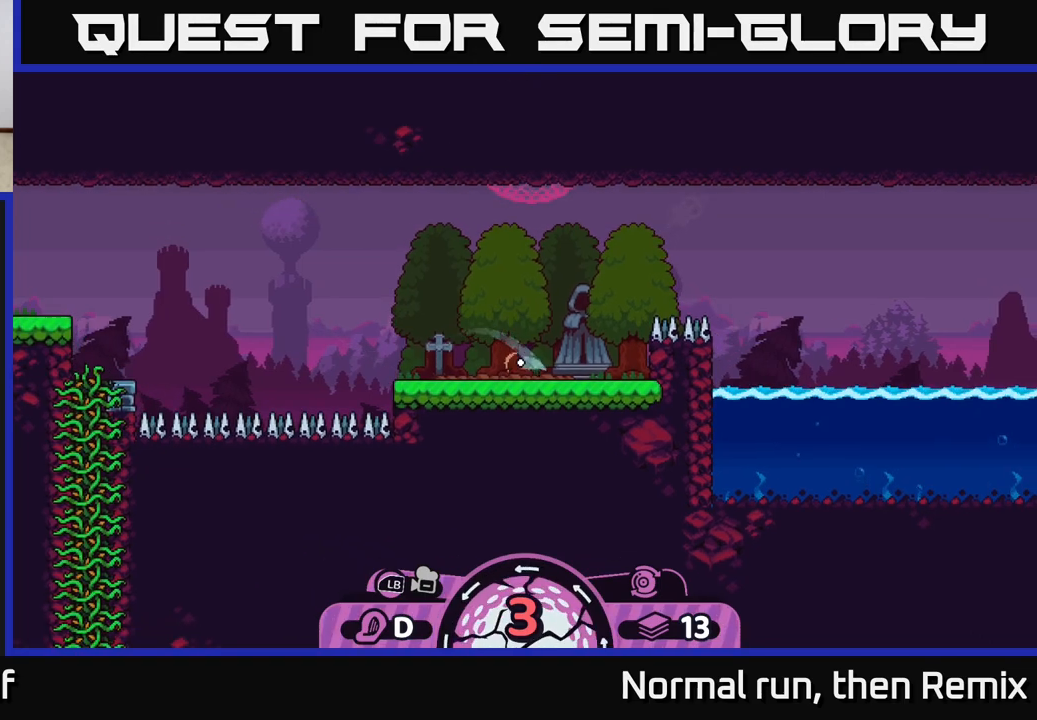
{"buttons": [], "left_stick": "left", "right_stick": "center", "events": [[150, "left_stick", "right"], [167, "A", "down"], [217, "A", "up"], [300, "A", "down"], [383, "A", "up"], [417, "left_stick", "center"], [483, "left_stick", "left"]]}
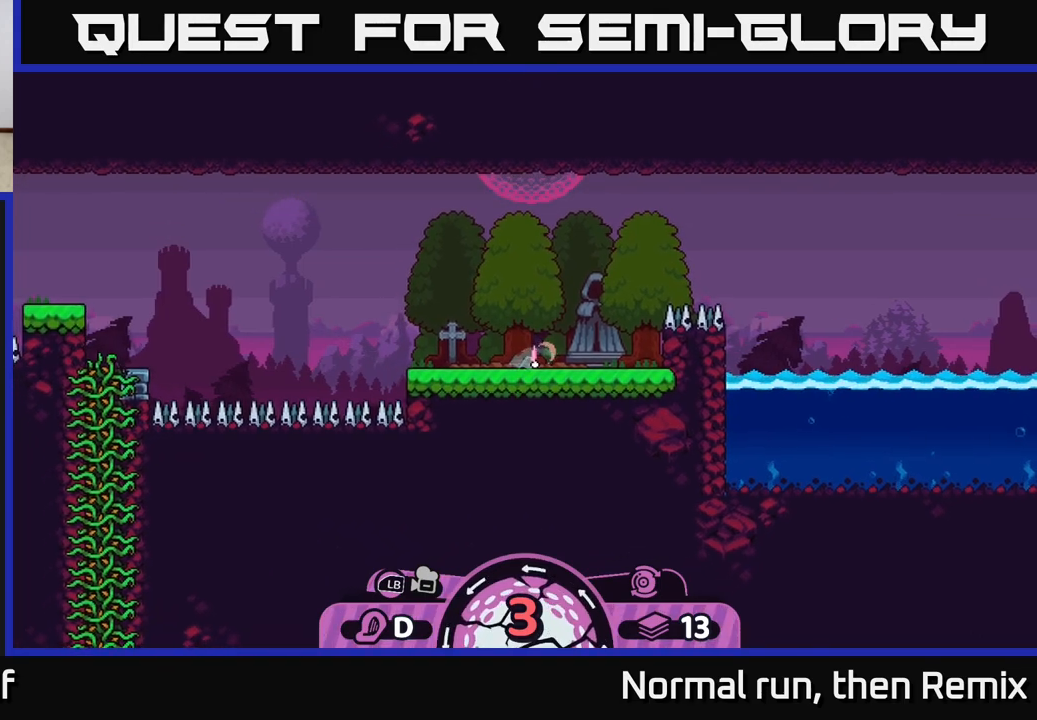
{"buttons": [], "left_stick": "right", "right_stick": "center", "events": [[100, "A", "down"], [167, "A", "up"], [250, "A", "down"], [317, "A", "up"], [317, "left_stick", "right"], [433, "A", "down"], [500, "A", "up"]]}
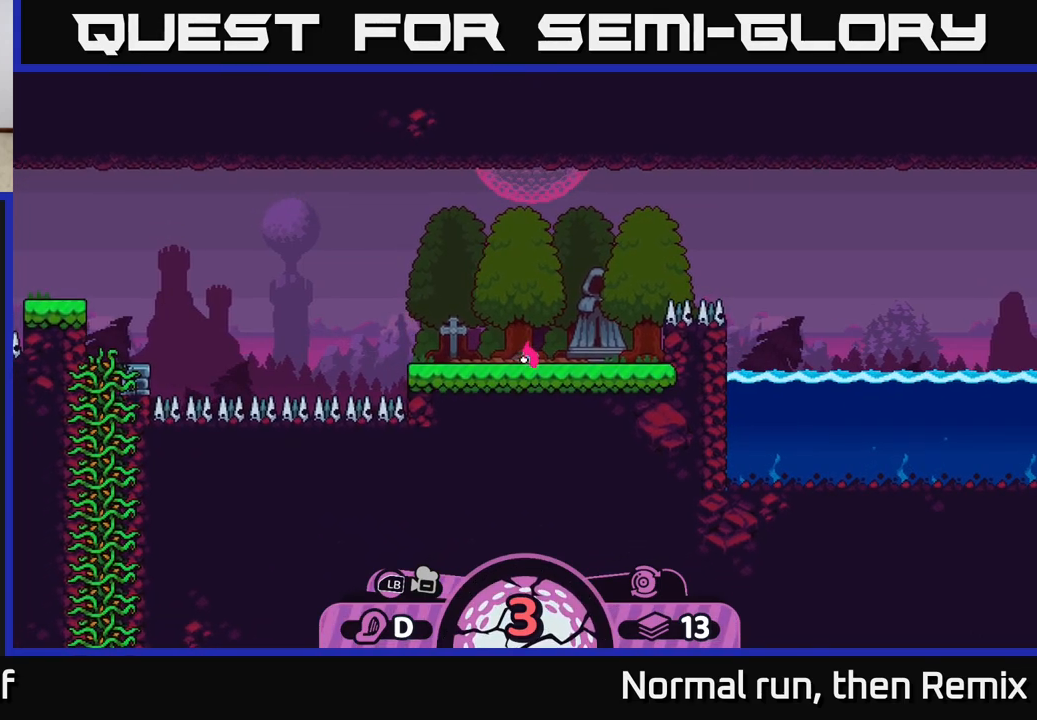
{"buttons": [], "left_stick": "center", "right_stick": "center", "events": [[167, "left_stick", "center"]]}
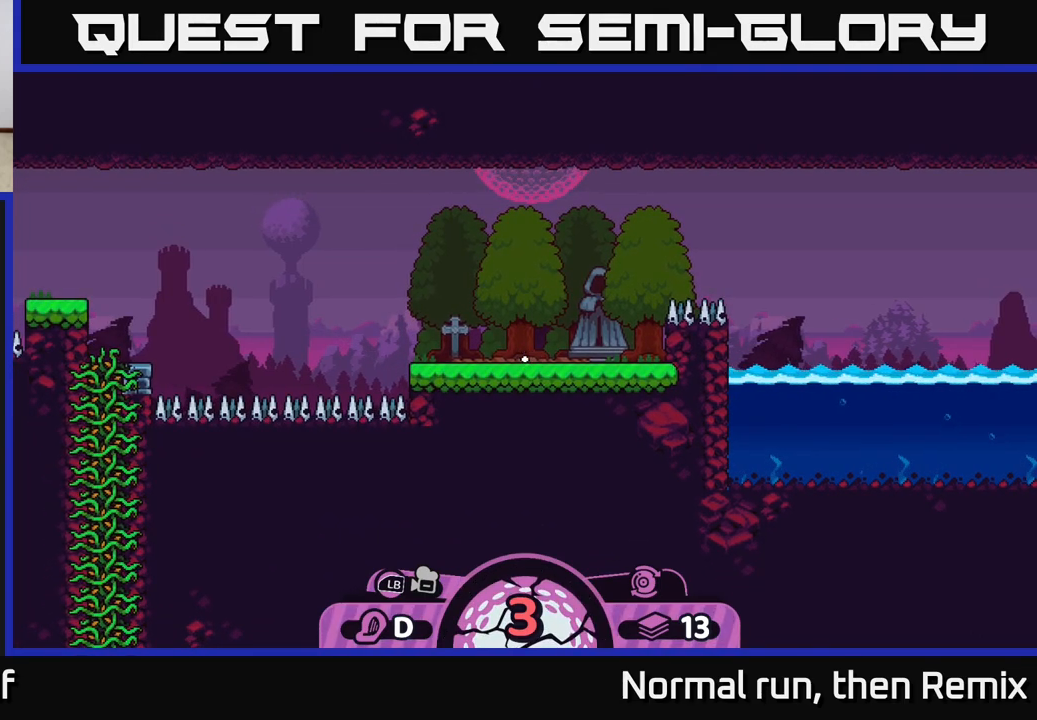
{"buttons": [], "left_stick": "center", "right_stick": "center", "events": []}
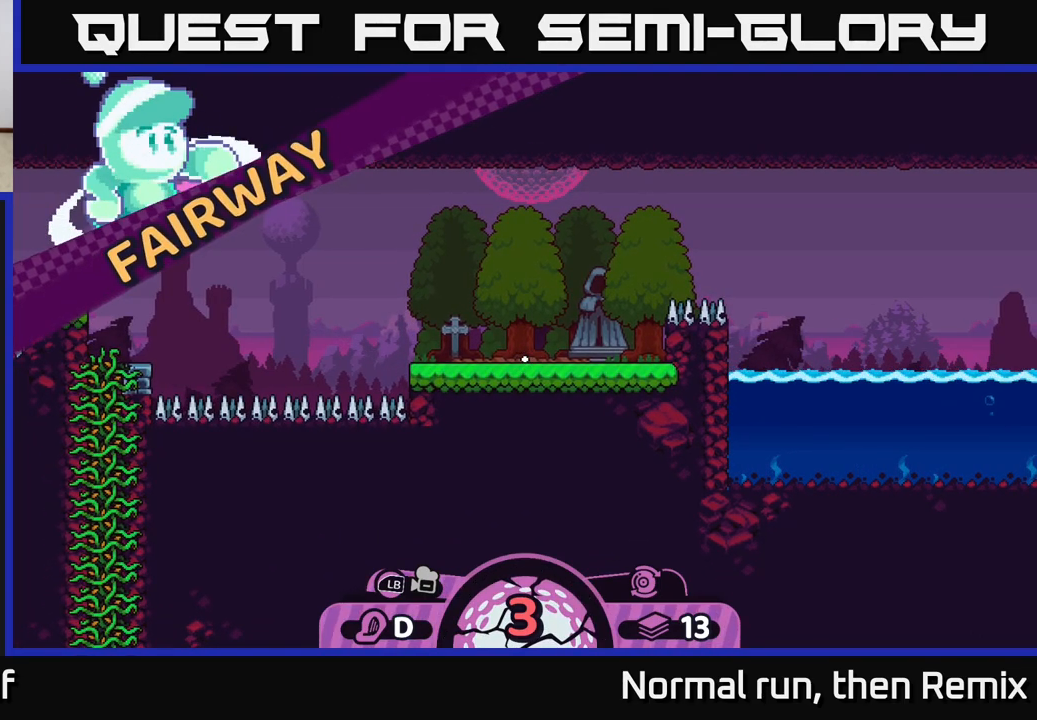
{"buttons": [], "left_stick": "center", "right_stick": "left", "events": [[50, "right_stick", "right"], [333, "right_stick", "center"], [400, "right_stick", "left"]]}
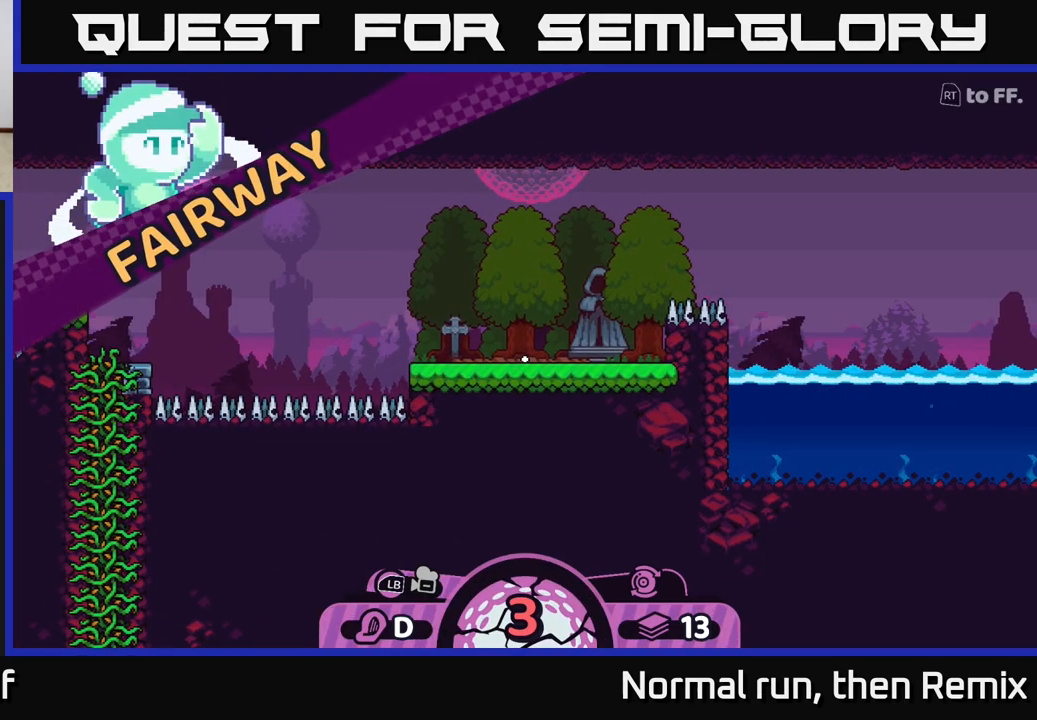
{"buttons": [], "left_stick": "center", "right_stick": "right", "events": [[67, "right_stick", "center"], [117, "right_stick", "right"]]}
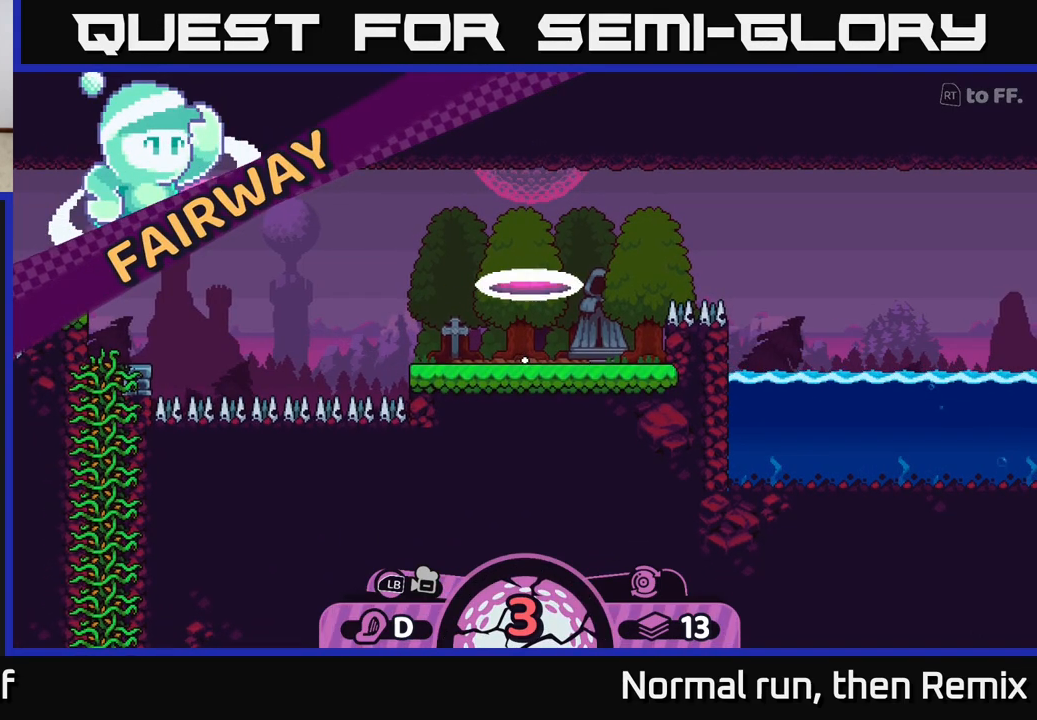
{"buttons": [], "left_stick": "center", "right_stick": "right", "events": [[50, "right_stick", "center"], [267, "right_stick", "right"]]}
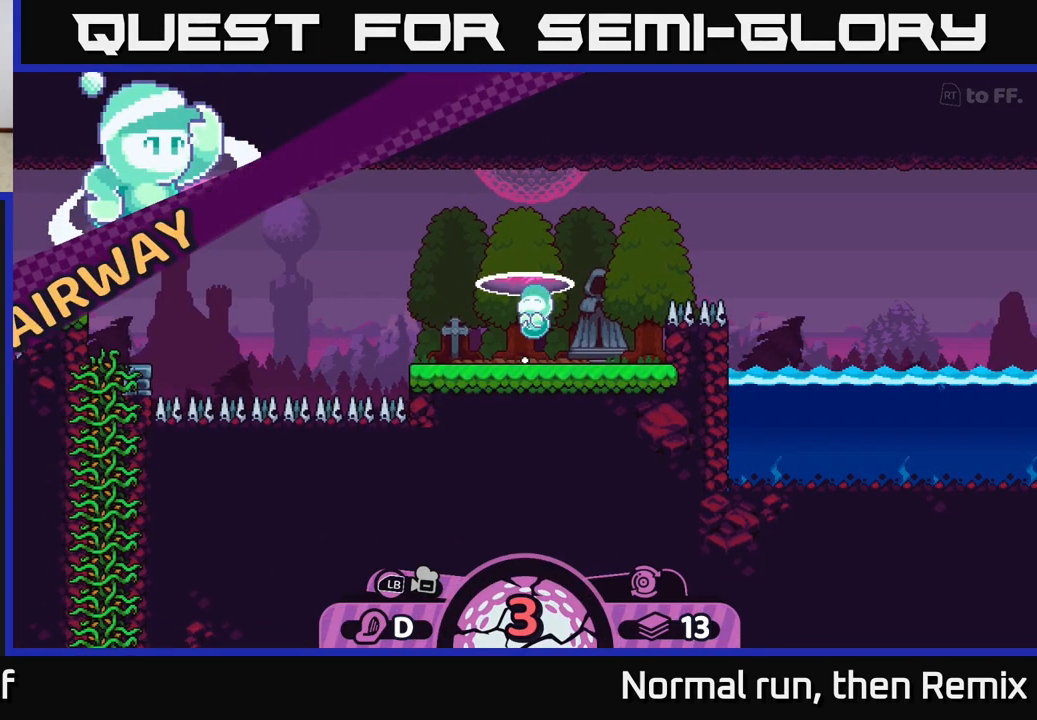
{"buttons": [], "left_stick": "center", "right_stick": "center", "events": [[17, "right_stick", "center"]]}
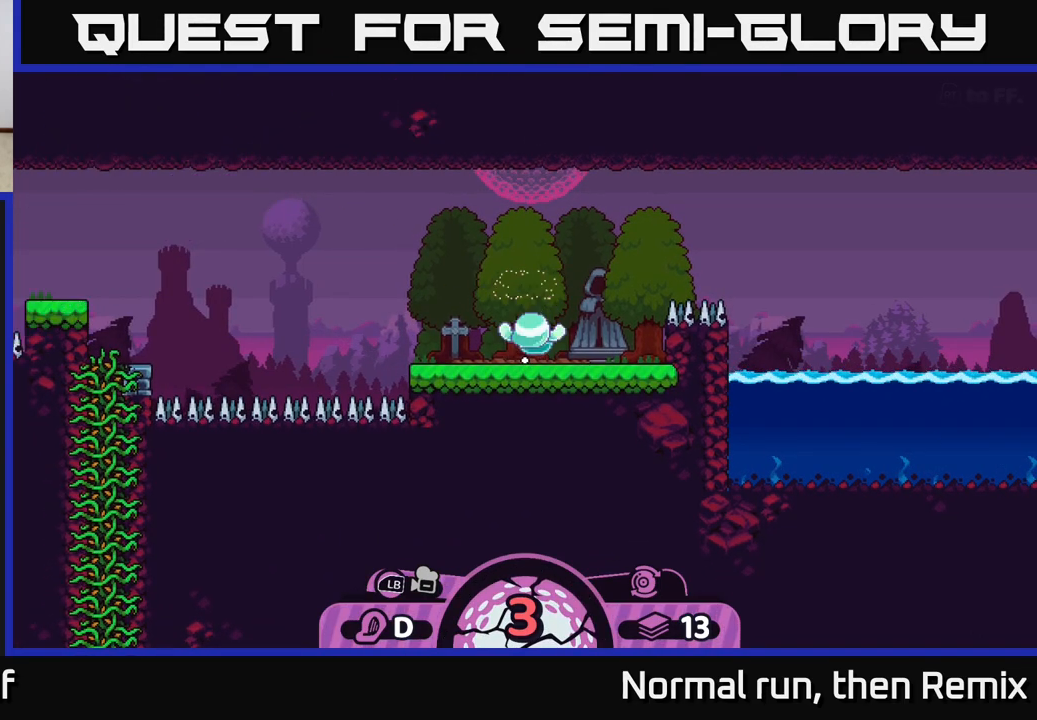
{"buttons": [], "left_stick": "center", "right_stick": "center", "events": [[150, "right_stick", "right"], [383, "right_stick", "center"]]}
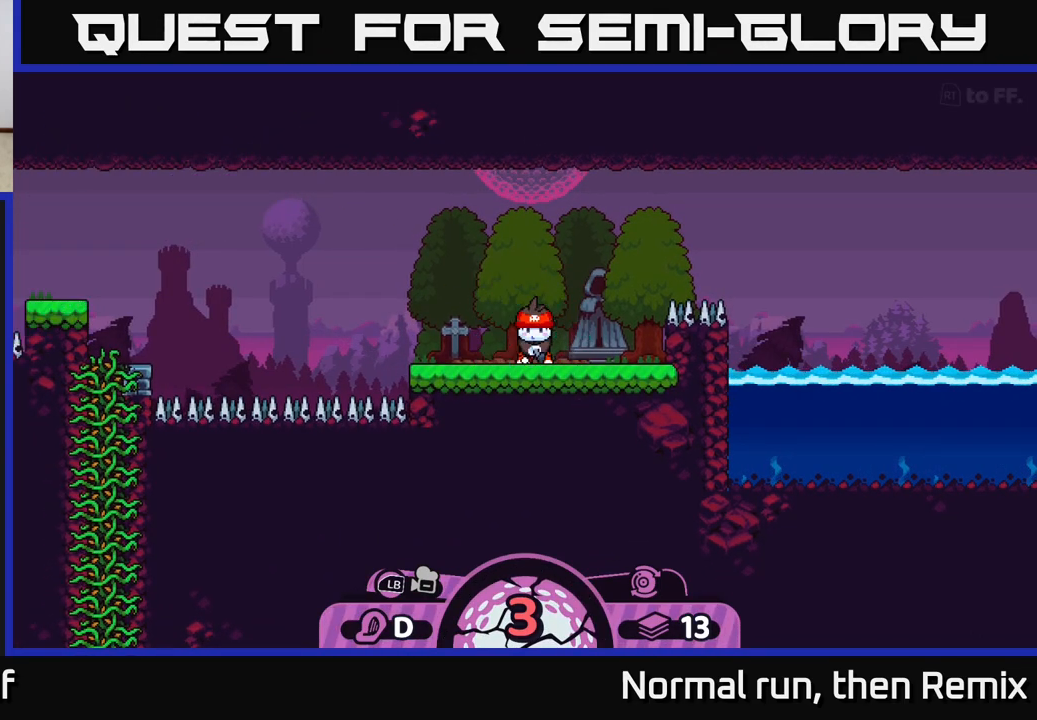
{"buttons": [], "left_stick": "center", "right_stick": "center", "events": []}